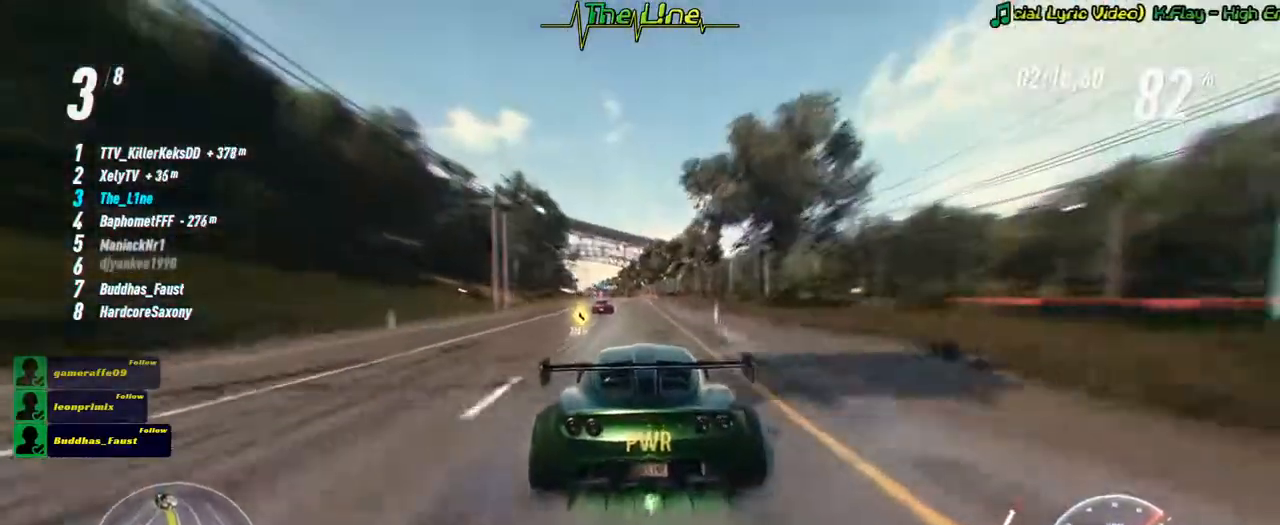
Gameplay with a controller (Xbox layout); each line is a JSON object with the inputs held at the frame after it. "events" lists button and stick changes between this image and that frame as [ms after this image, input, new state], when the widget could be followed in between.
{"buttons": ["A", "R2"], "left_stick": "center", "right_stick": "center", "events": []}
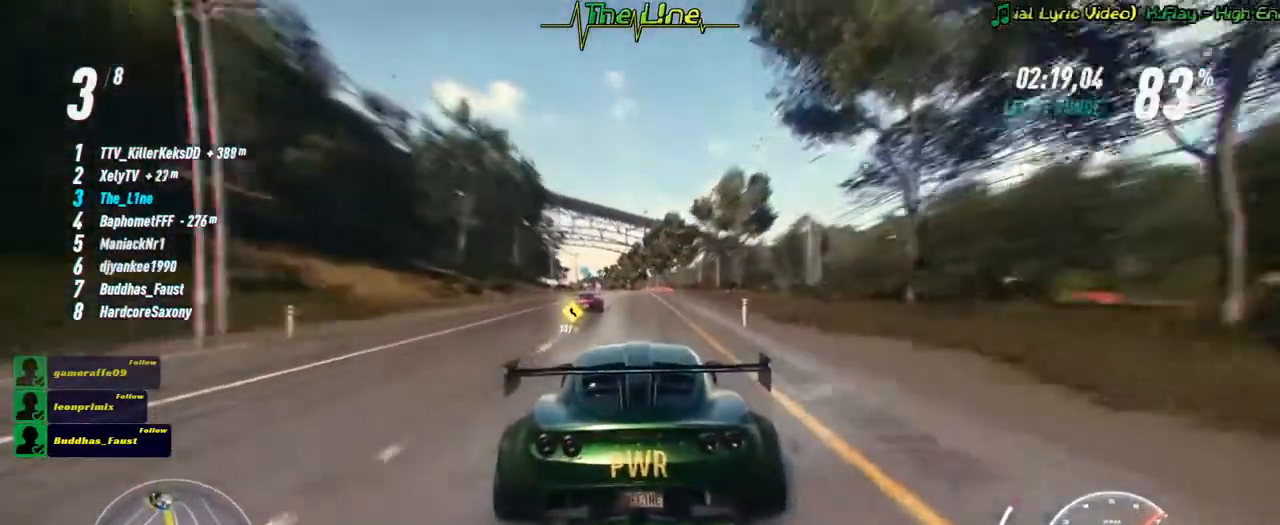
{"buttons": ["A", "R2"], "left_stick": "center", "right_stick": "center", "events": []}
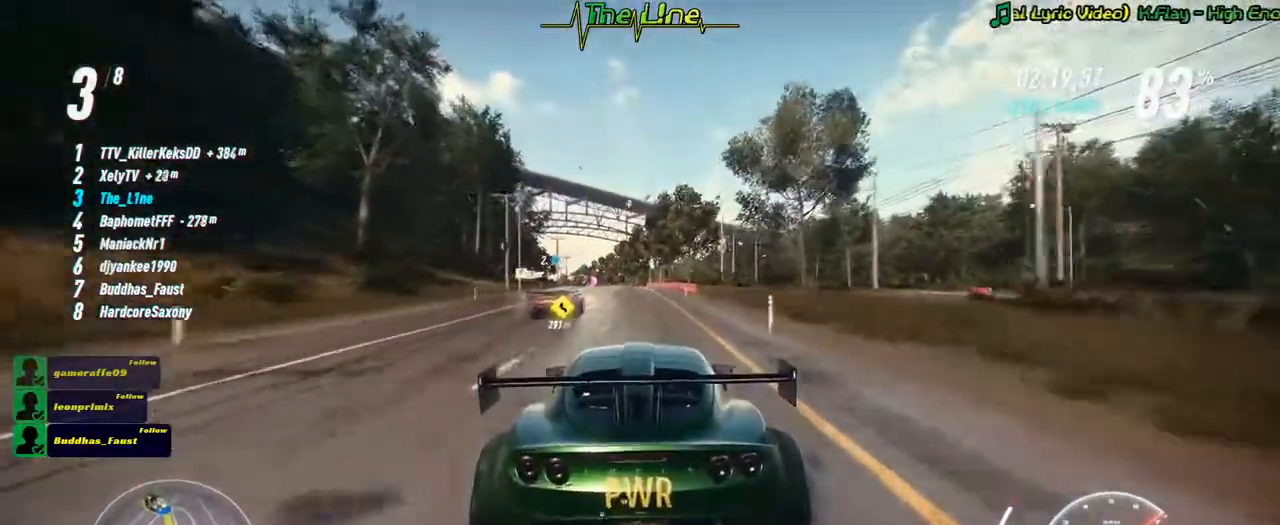
{"buttons": ["R2"], "left_stick": "center", "right_stick": "center", "events": [[84, "A", "up"]]}
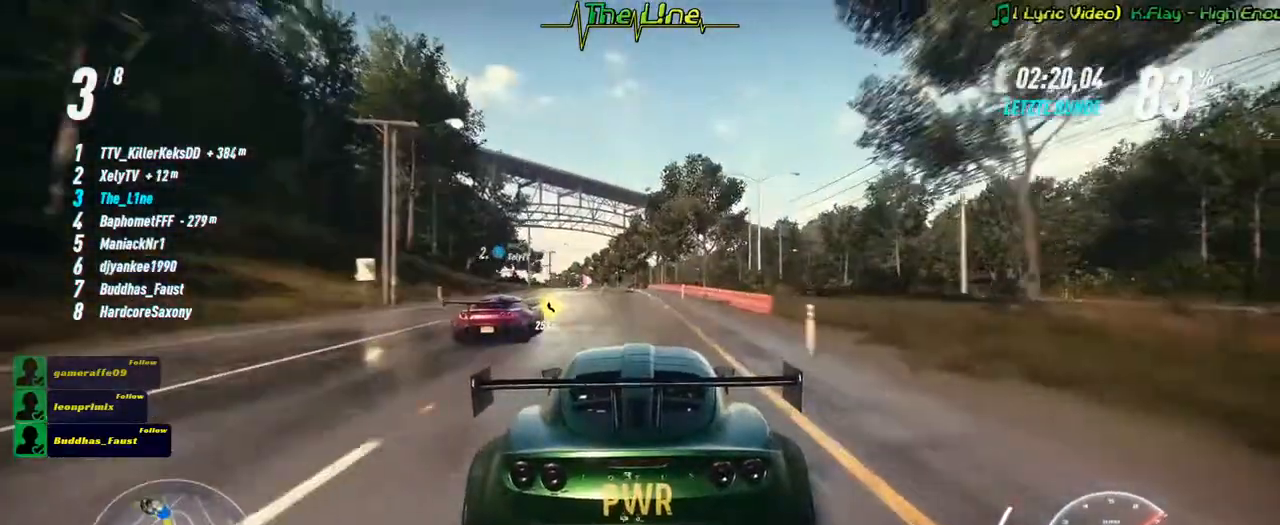
{"buttons": ["R2"], "left_stick": "up-left", "right_stick": "center", "events": [[200, "left_stick", "up-left"], [250, "left_stick", "center"], [500, "left_stick", "up-left"]]}
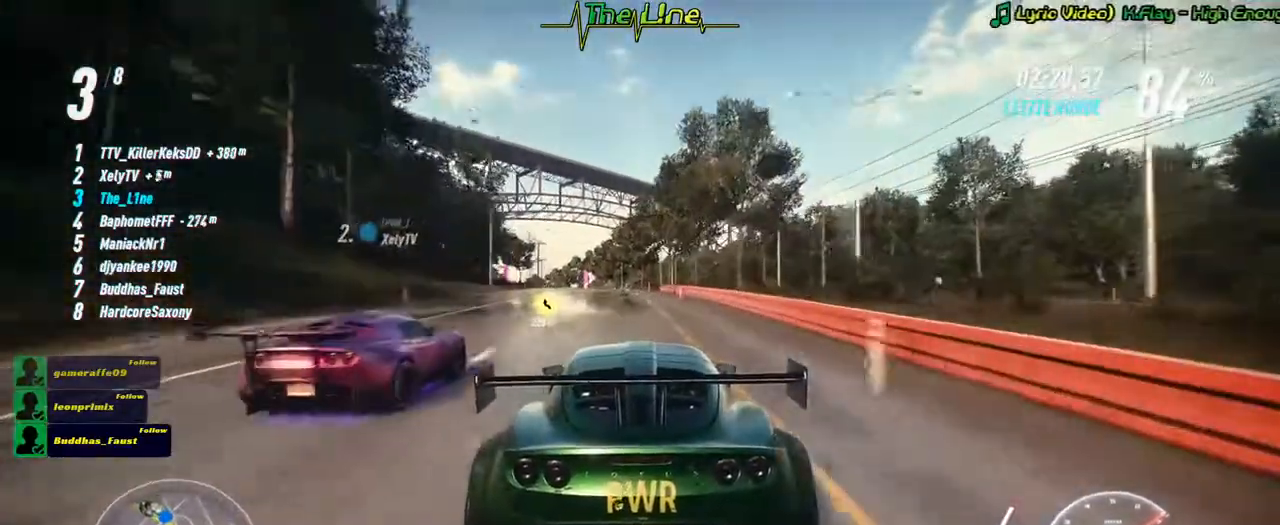
{"buttons": ["R2"], "left_stick": "center", "right_stick": "center", "events": [[150, "left_stick", "center"]]}
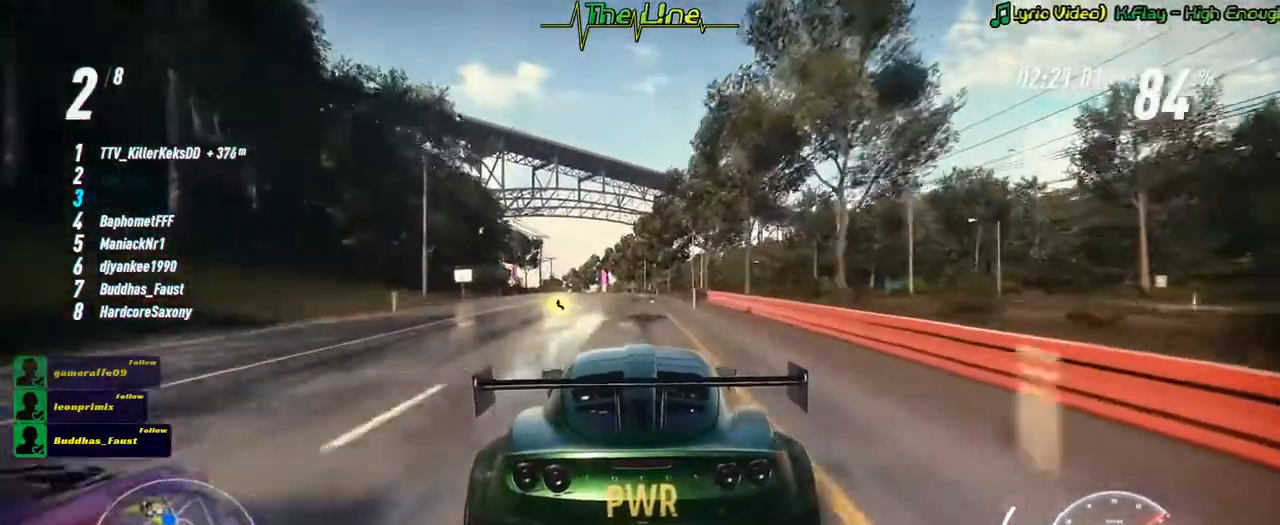
{"buttons": ["R2"], "left_stick": "center", "right_stick": "center", "events": [[217, "left_stick", "up-left"], [333, "left_stick", "center"]]}
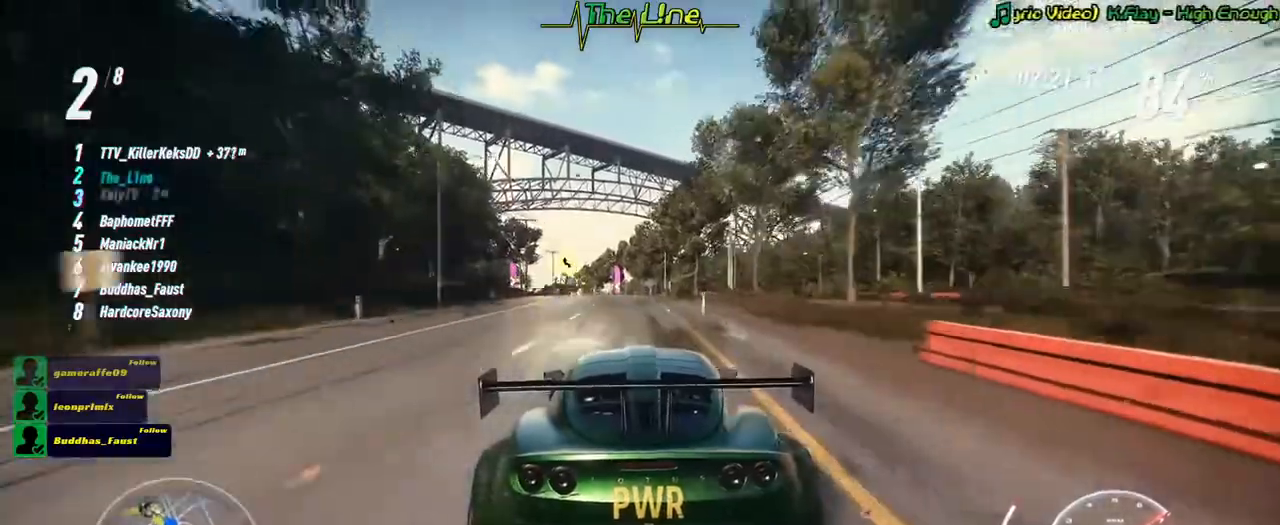
{"buttons": ["R2"], "left_stick": "up-left", "right_stick": "center", "events": [[384, "left_stick", "up-left"]]}
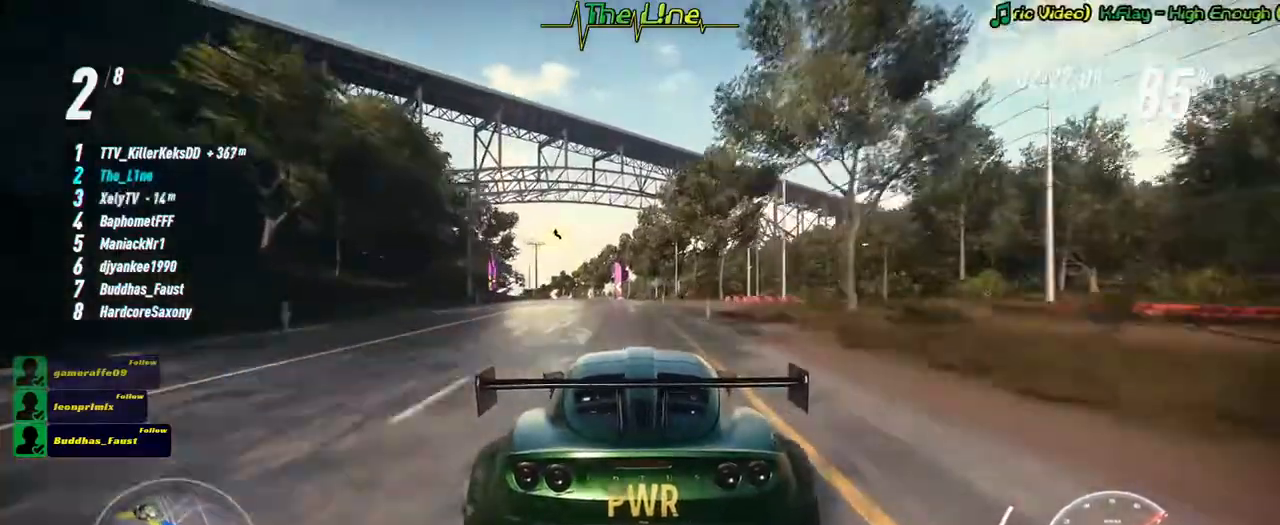
{"buttons": ["R2"], "left_stick": "up-left", "right_stick": "center", "events": [[16, "left_stick", "center"], [400, "left_stick", "up-left"]]}
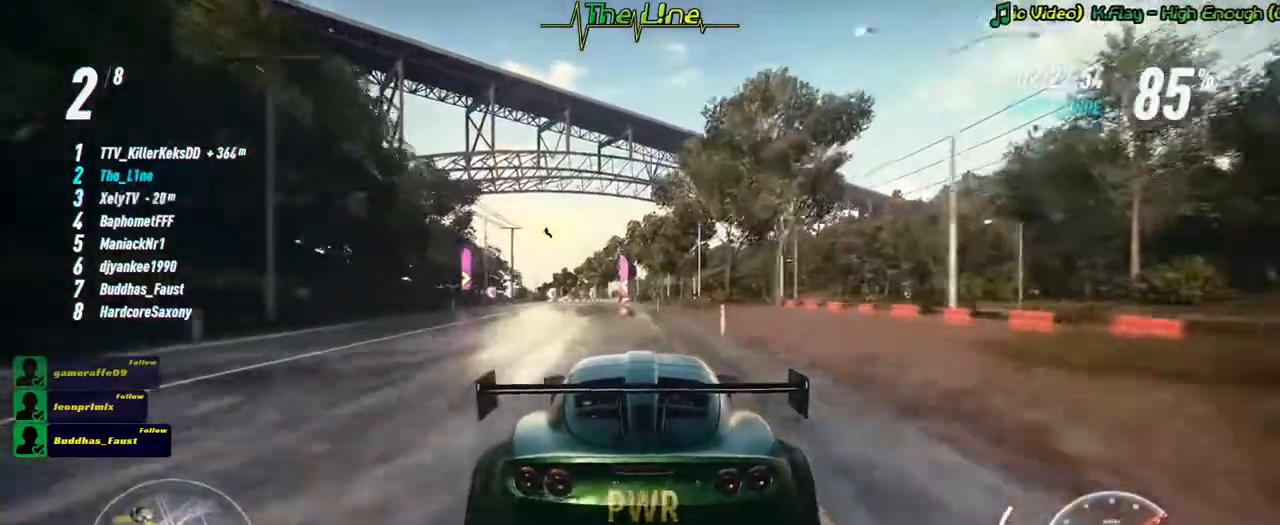
{"buttons": ["R2"], "left_stick": "center", "right_stick": "center", "events": [[217, "left_stick", "center"]]}
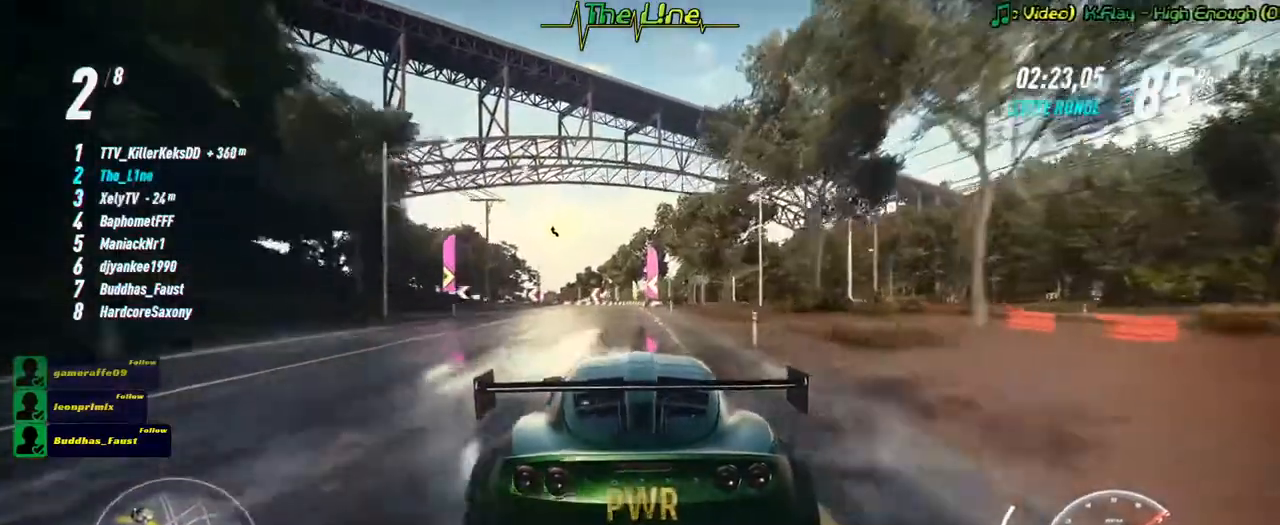
{"buttons": ["R2"], "left_stick": "center", "right_stick": "center", "events": []}
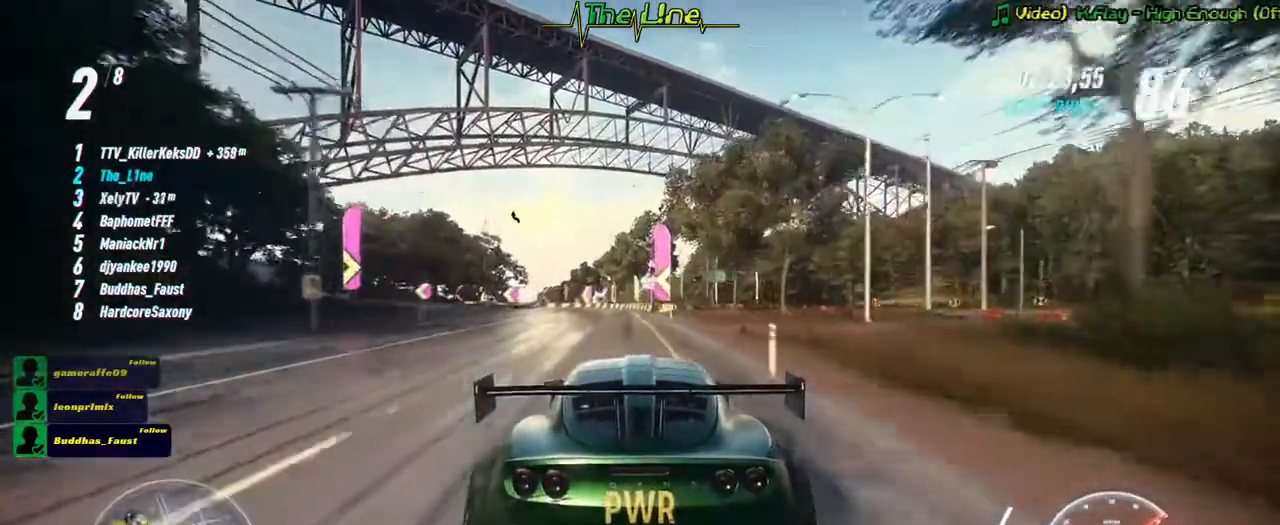
{"buttons": ["R2"], "left_stick": "center", "right_stick": "center", "events": [[67, "left_stick", "up-left"], [200, "left_stick", "center"]]}
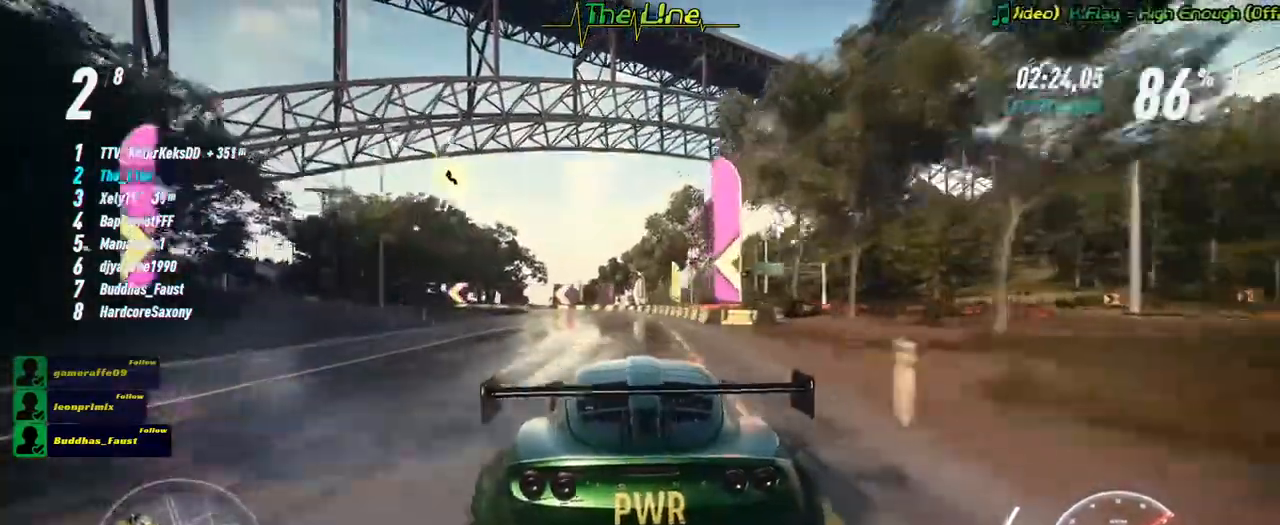
{"buttons": ["R2"], "left_stick": "left", "right_stick": "center", "events": [[100, "left_stick", "left"], [283, "left_stick", "center"], [400, "left_stick", "left"]]}
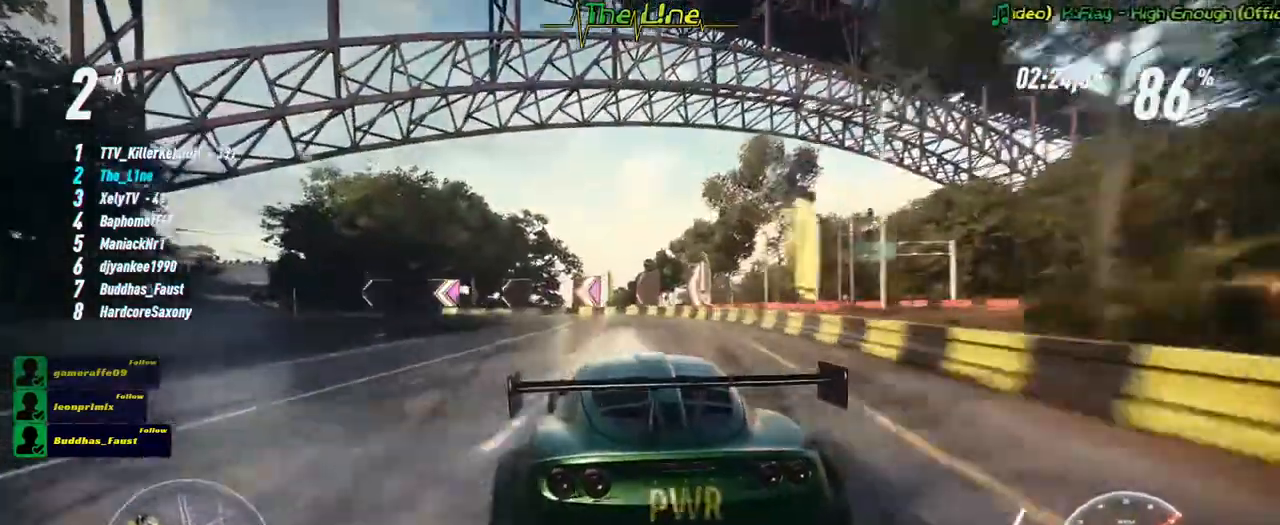
{"buttons": ["R2"], "left_stick": "left", "right_stick": "center"}
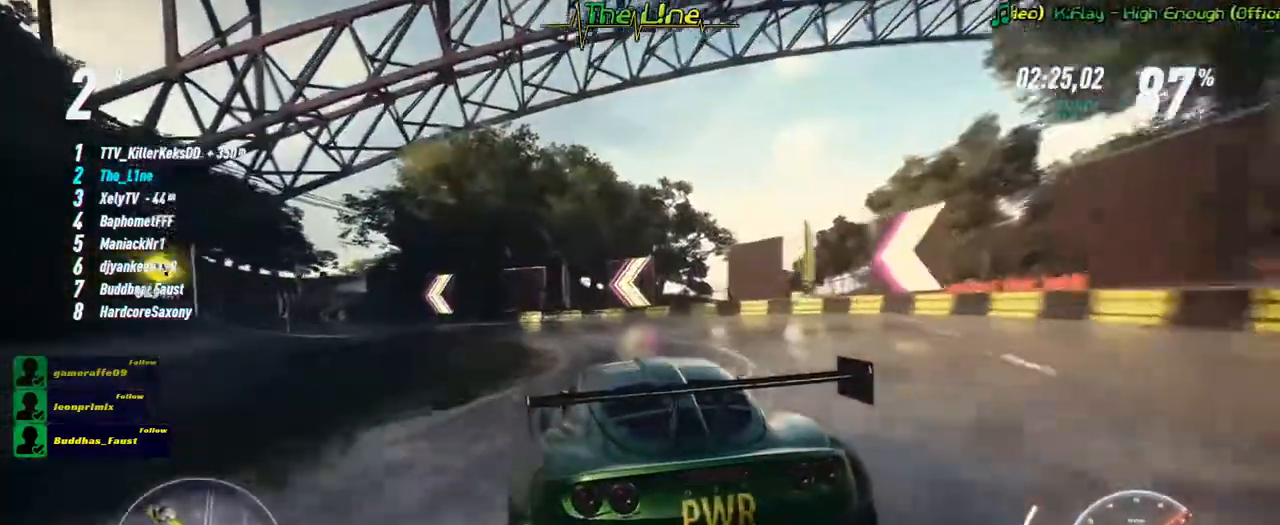
{"buttons": ["R2"], "left_stick": "left", "right_stick": "center", "events": []}
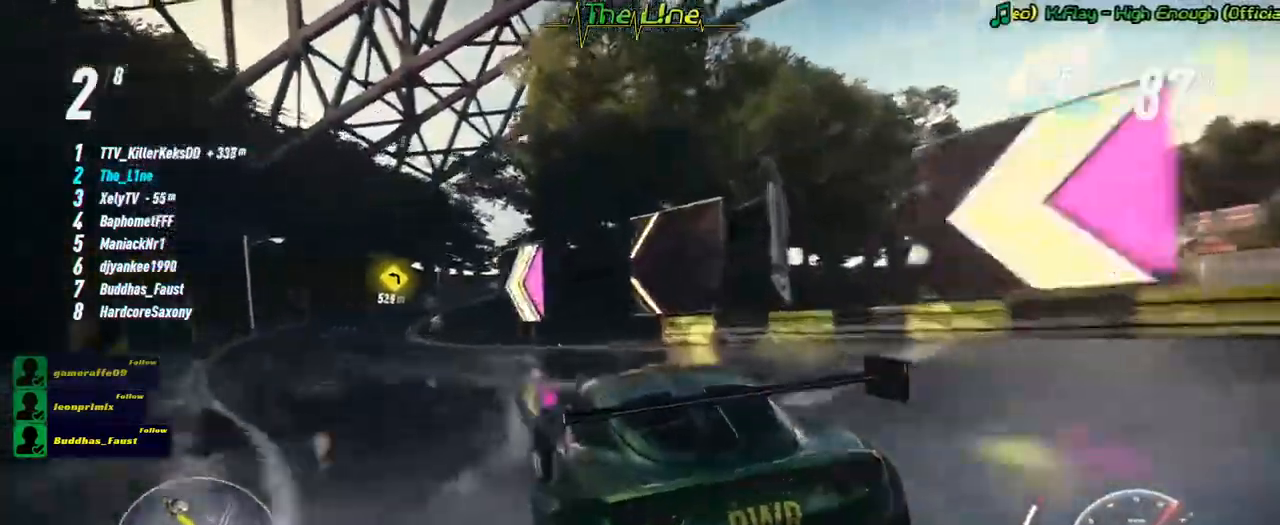
{"buttons": ["R2"], "left_stick": "right", "right_stick": "center", "events": [[300, "left_stick", "center"], [417, "left_stick", "right"]]}